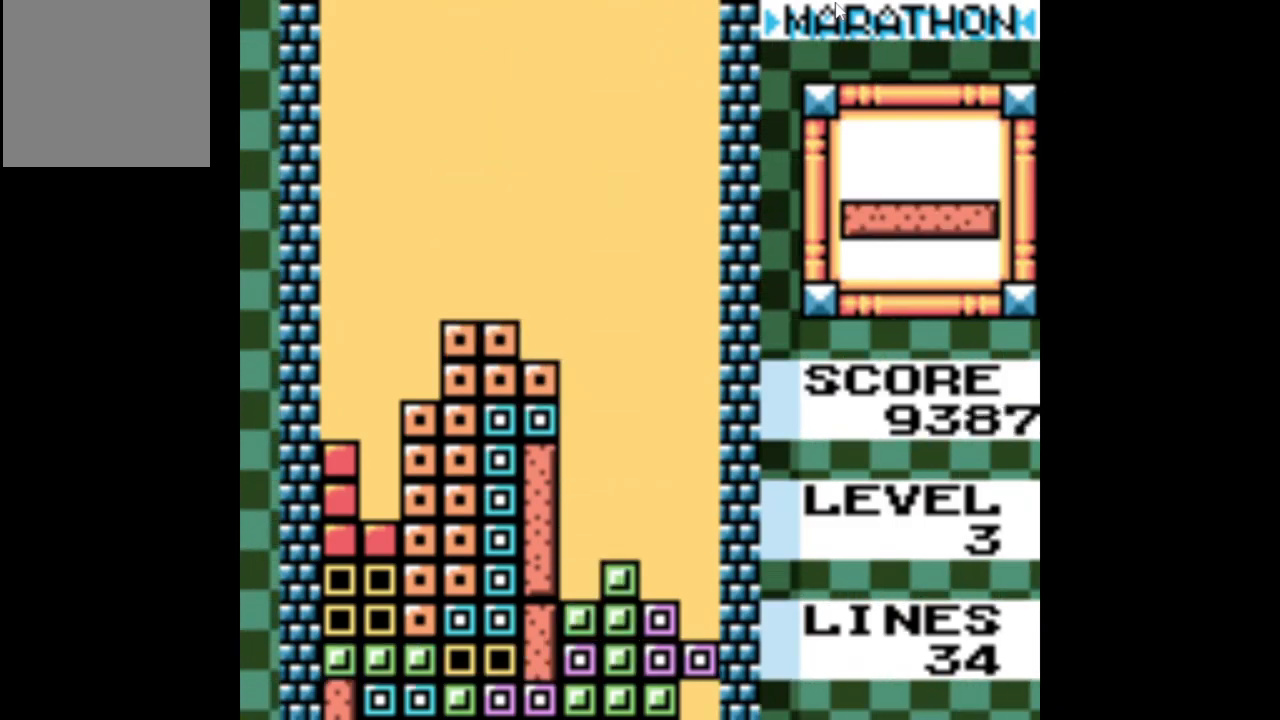
Gameplay with a controller (Xbox layout); each line is a JSON object with the inputs held at the frame after it. "events" lists button and stick changes between this image and that frame as [ms after this image, input, new state], when the widget could be followed in between. Not read: L3 R3 left_stick right_stick.
{"buttons": [], "events": [[84, "DPAD_RIGHT", "down"], [434, "DPAD_RIGHT", "up"]]}
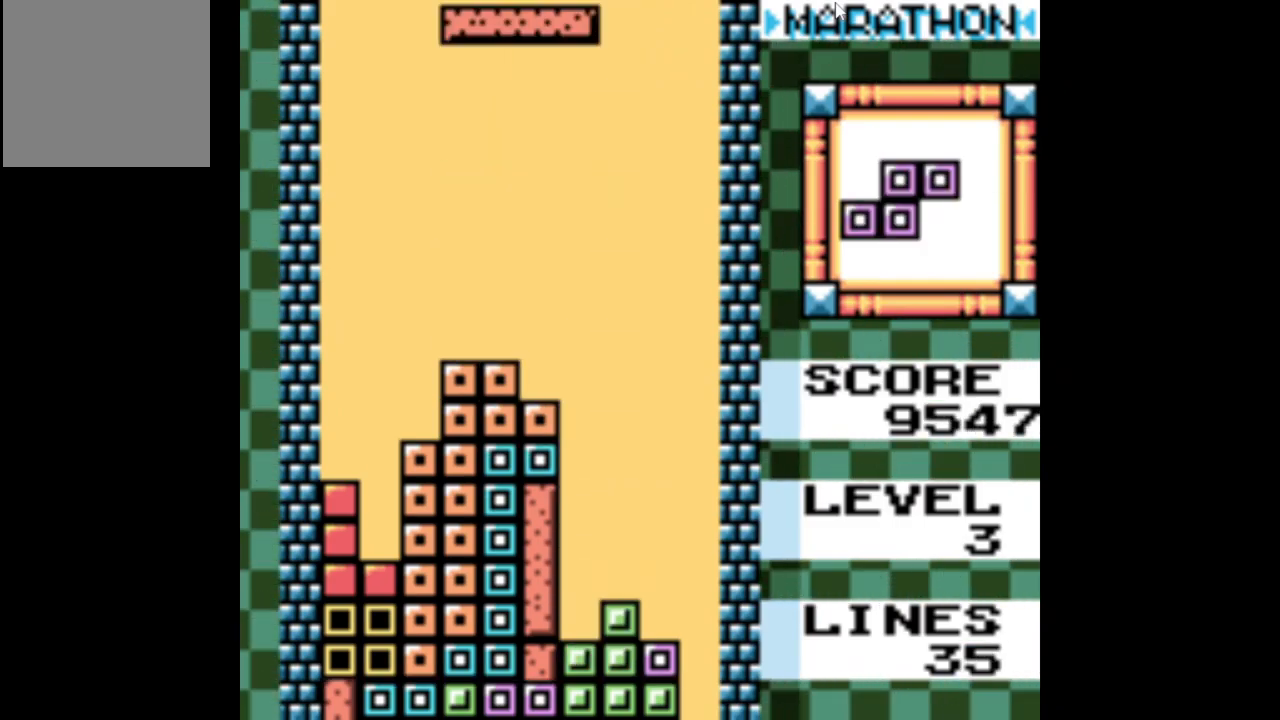
{"buttons": [], "events": [[67, "DPAD_LEFT", "down"], [384, "A", "down"], [417, "DPAD_LEFT", "up"], [500, "A", "up"]]}
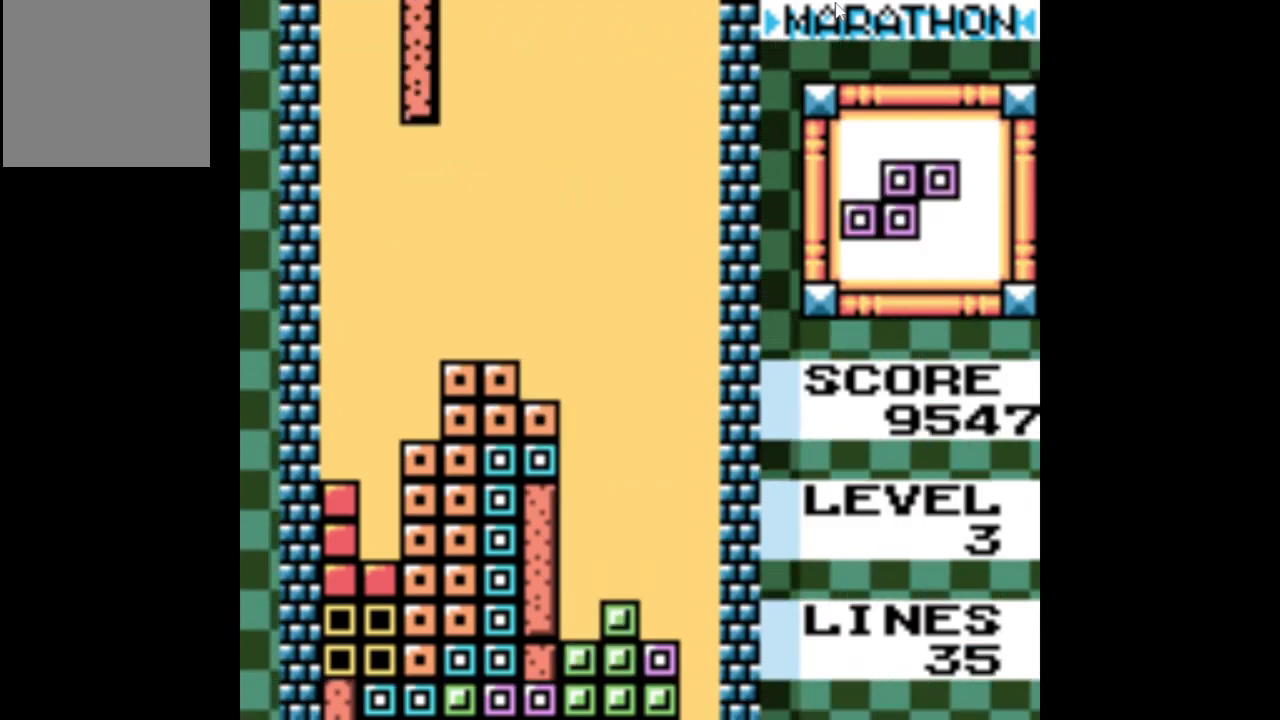
{"buttons": [], "events": [[317, "DPAD_LEFT", "down"], [384, "DPAD_LEFT", "up"]]}
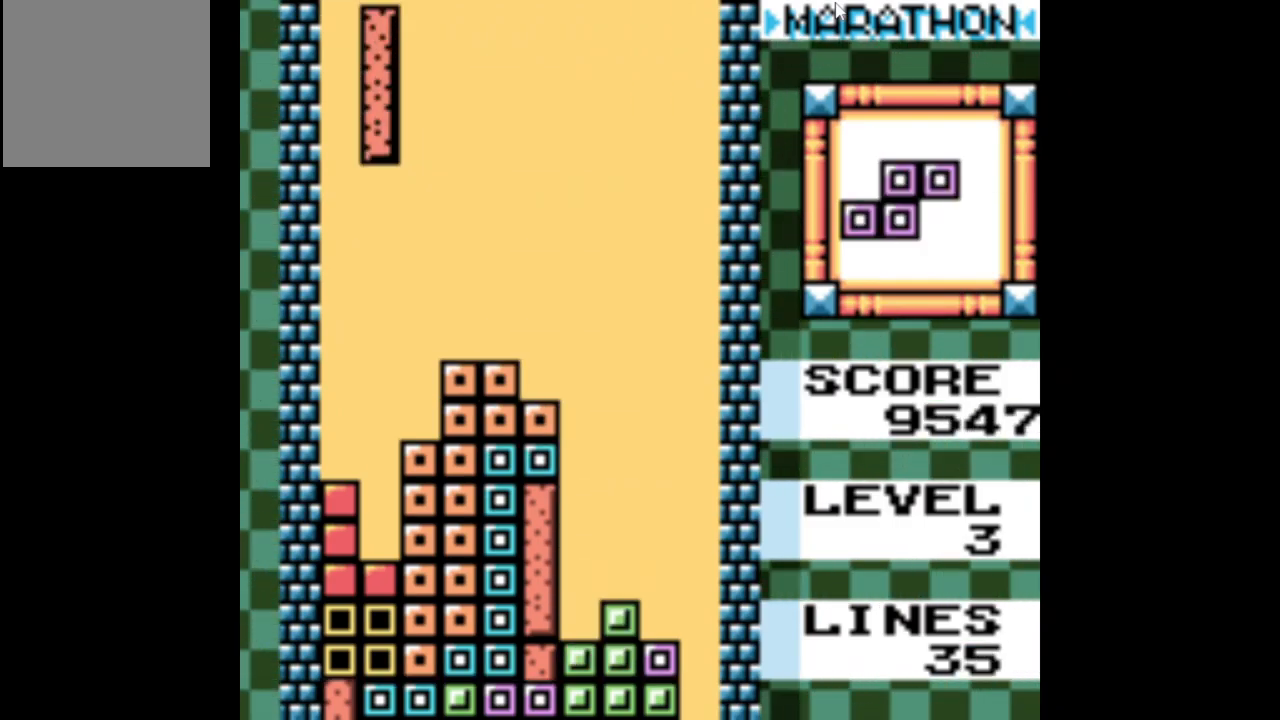
{"buttons": [], "events": []}
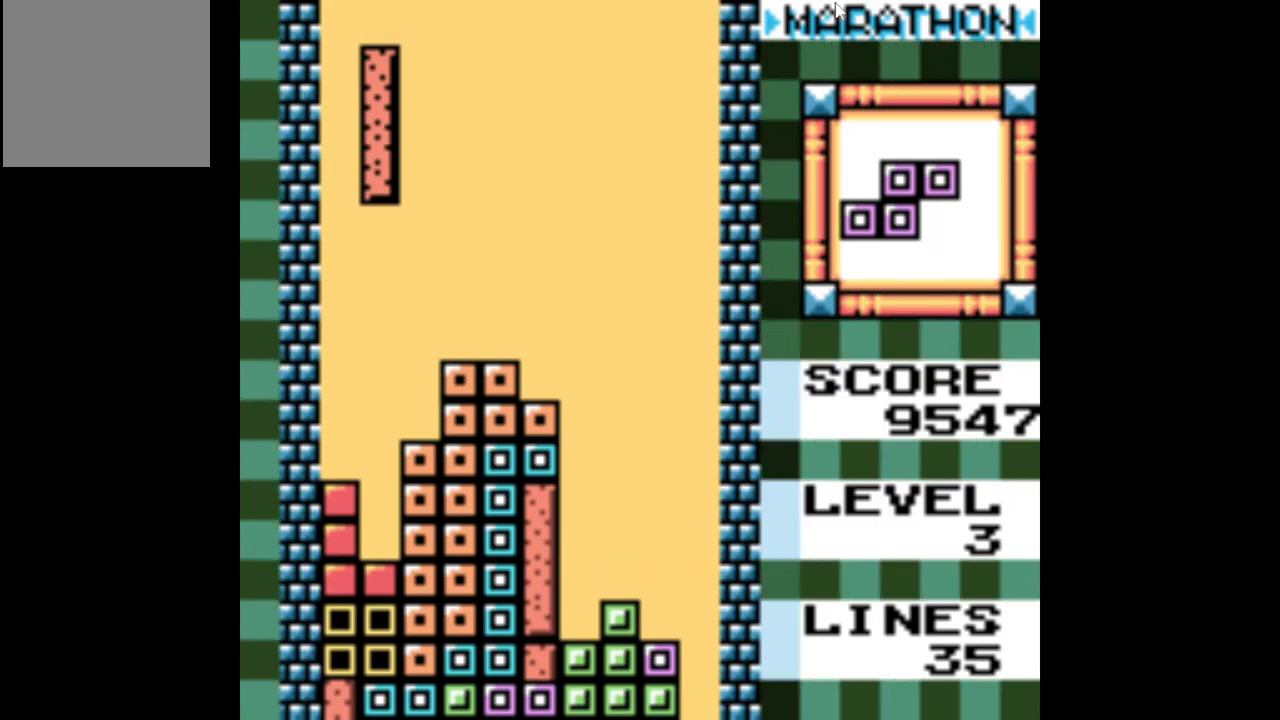
{"buttons": ["DPAD_DOWN"], "events": [[183, "DPAD_DOWN", "down"]]}
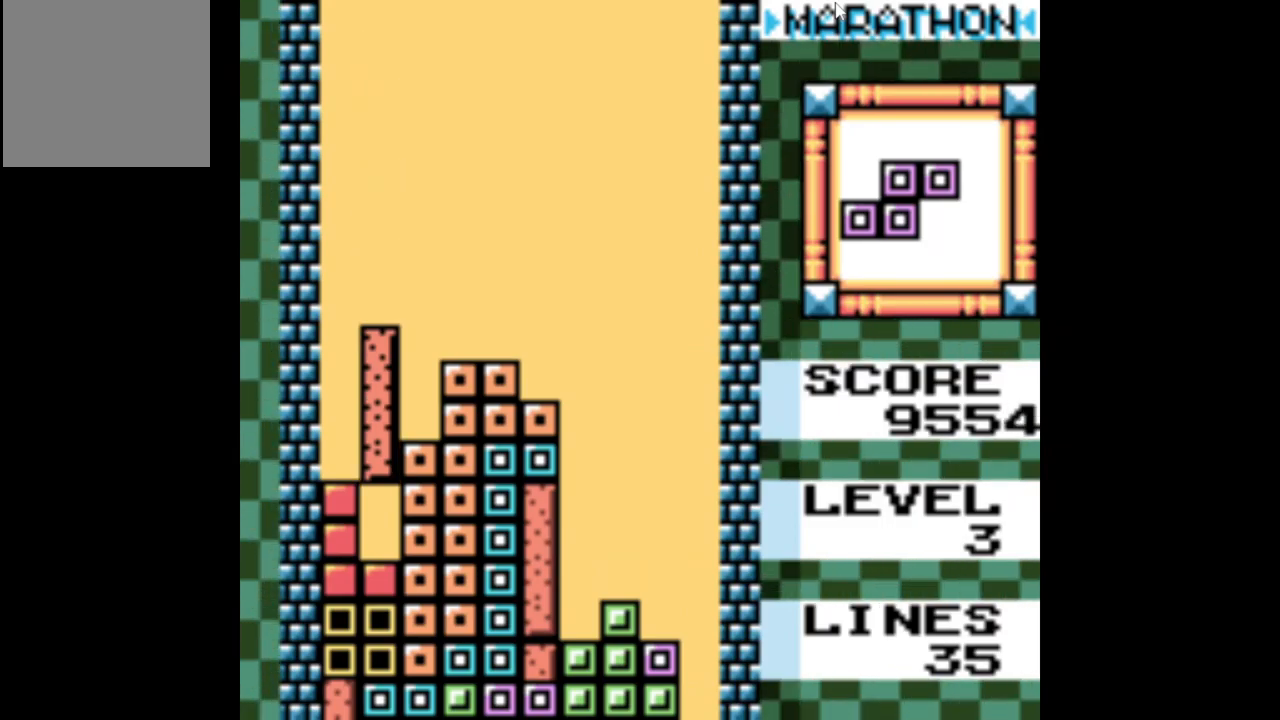
{"buttons": ["DPAD_RIGHT"], "events": [[133, "DPAD_DOWN", "up"], [333, "DPAD_RIGHT", "down"]]}
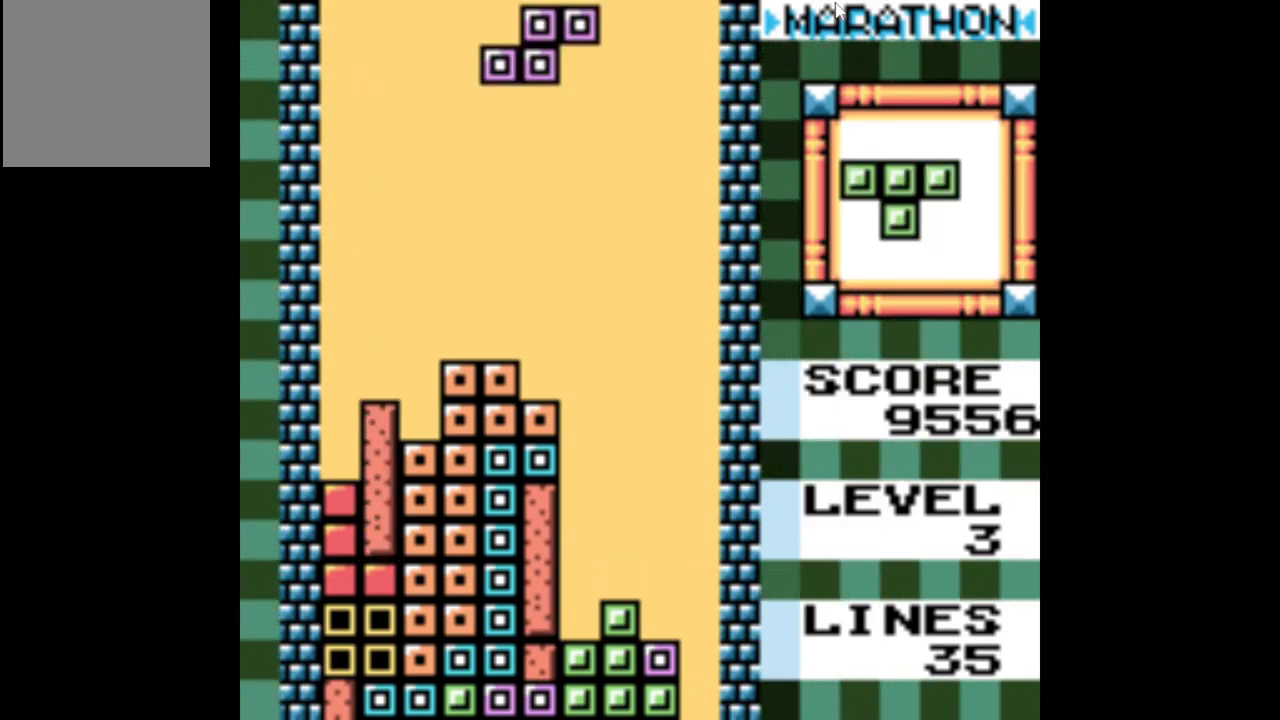
{"buttons": [], "events": [[200, "A", "down"], [200, "DPAD_RIGHT", "up"], [300, "A", "up"]]}
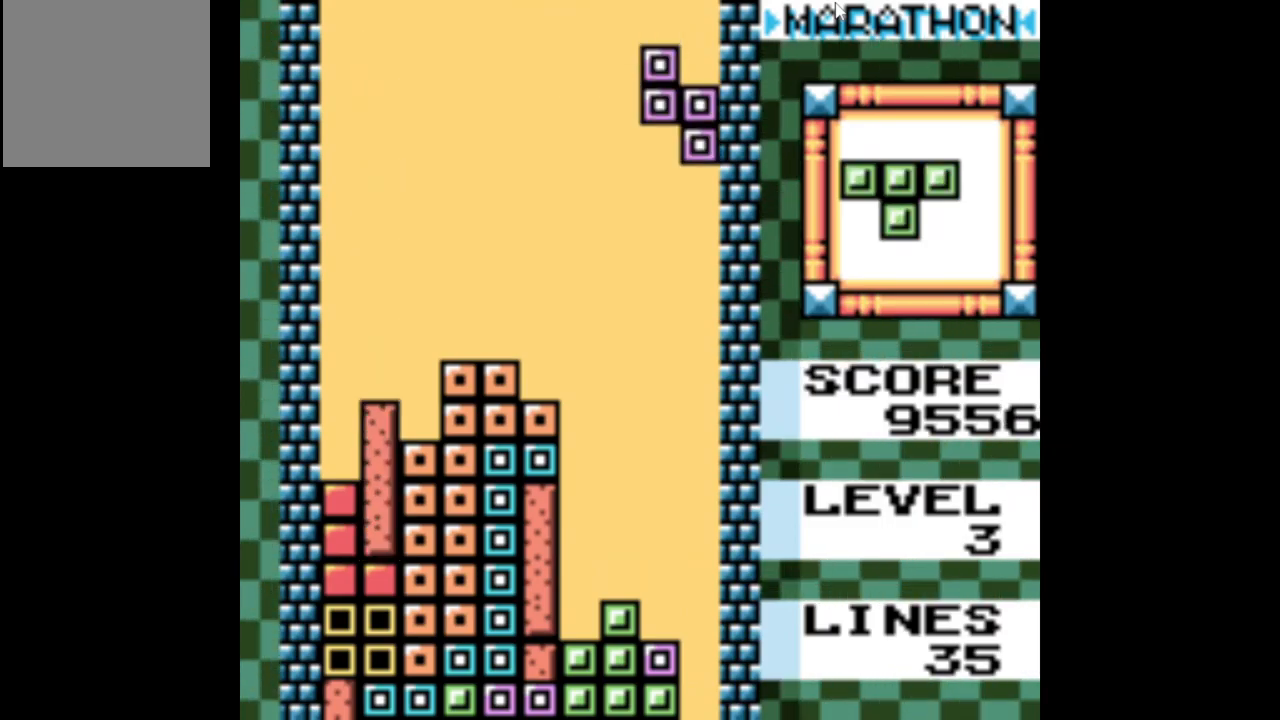
{"buttons": ["DPAD_LEFT"], "events": [[67, "DPAD_LEFT", "down"], [183, "DPAD_LEFT", "up"], [267, "DPAD_LEFT", "down"], [350, "DPAD_LEFT", "up"], [433, "DPAD_LEFT", "down"]]}
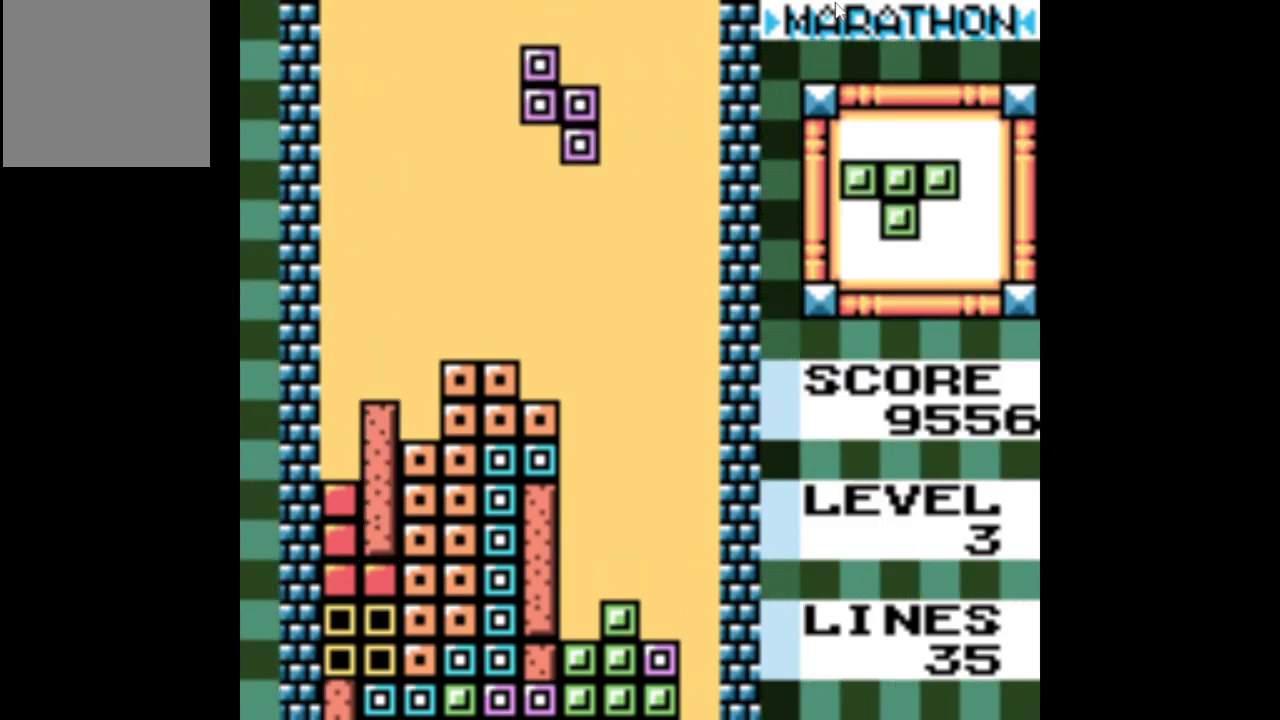
{"buttons": ["DPAD_DOWN"], "events": [[17, "DPAD_LEFT", "up"], [100, "DPAD_LEFT", "down"], [167, "DPAD_LEFT", "up"], [500, "DPAD_DOWN", "down"]]}
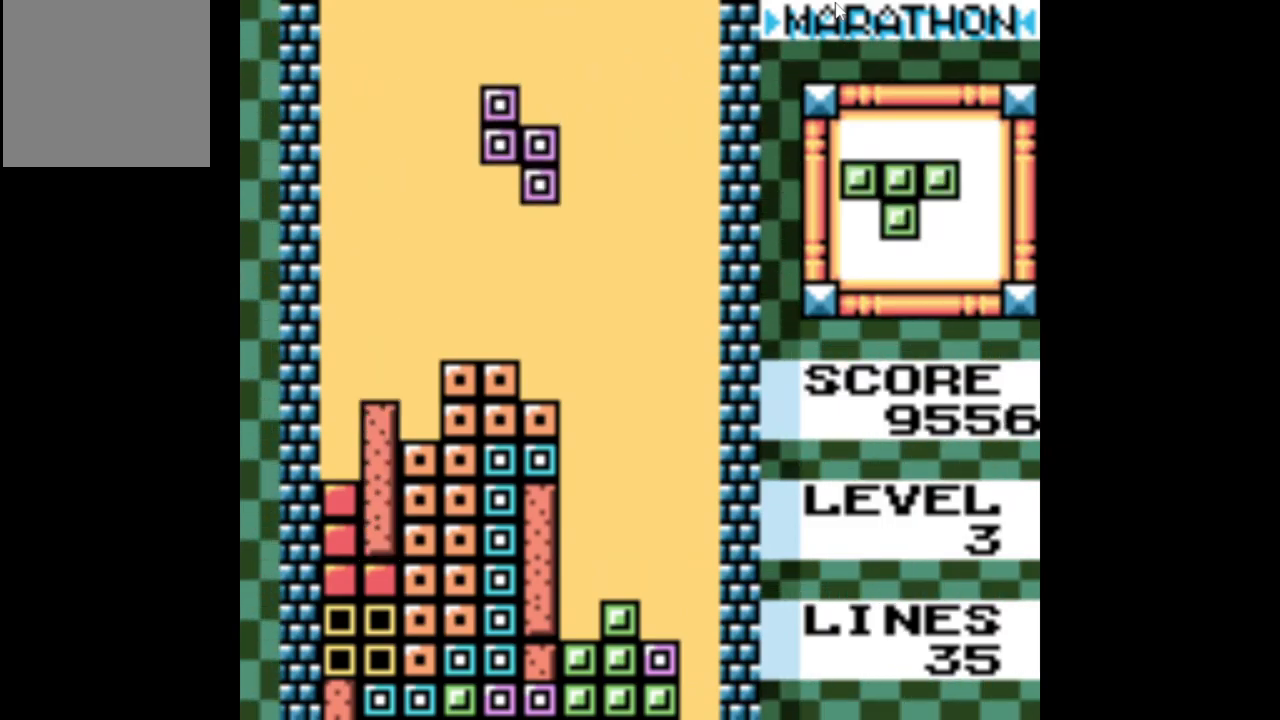
{"buttons": [], "events": [[300, "DPAD_DOWN", "up"]]}
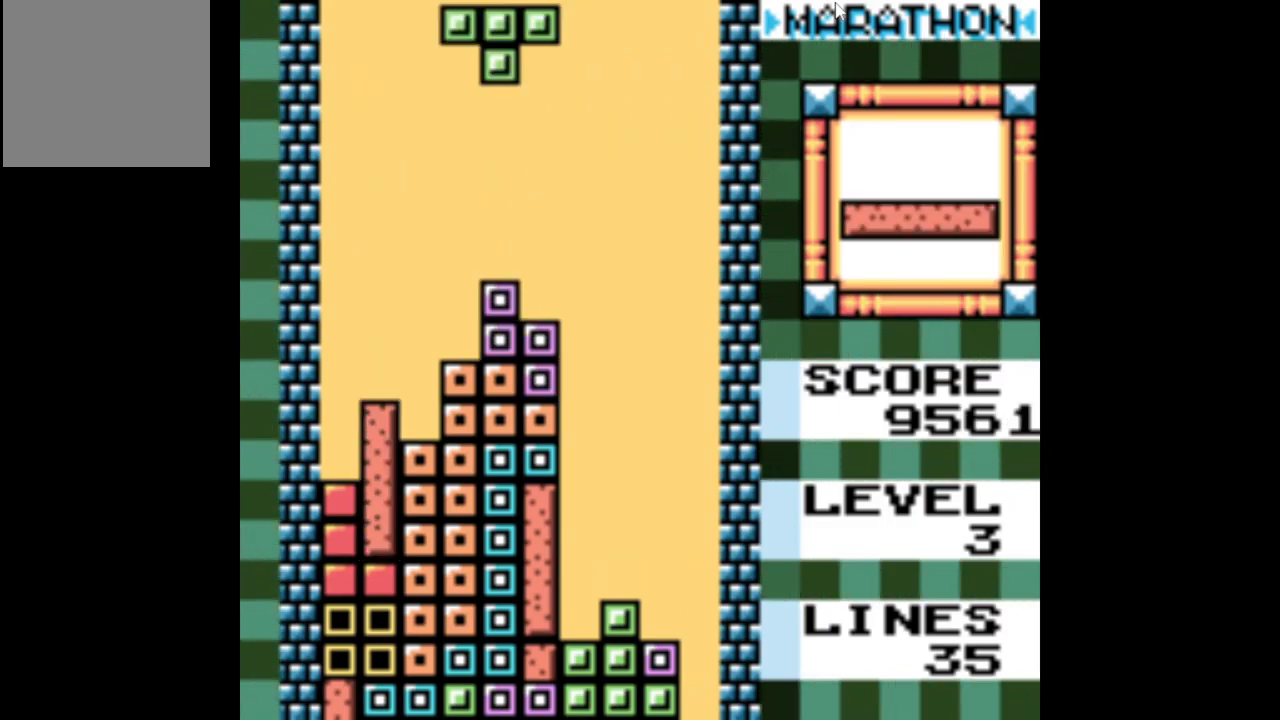
{"buttons": [], "events": []}
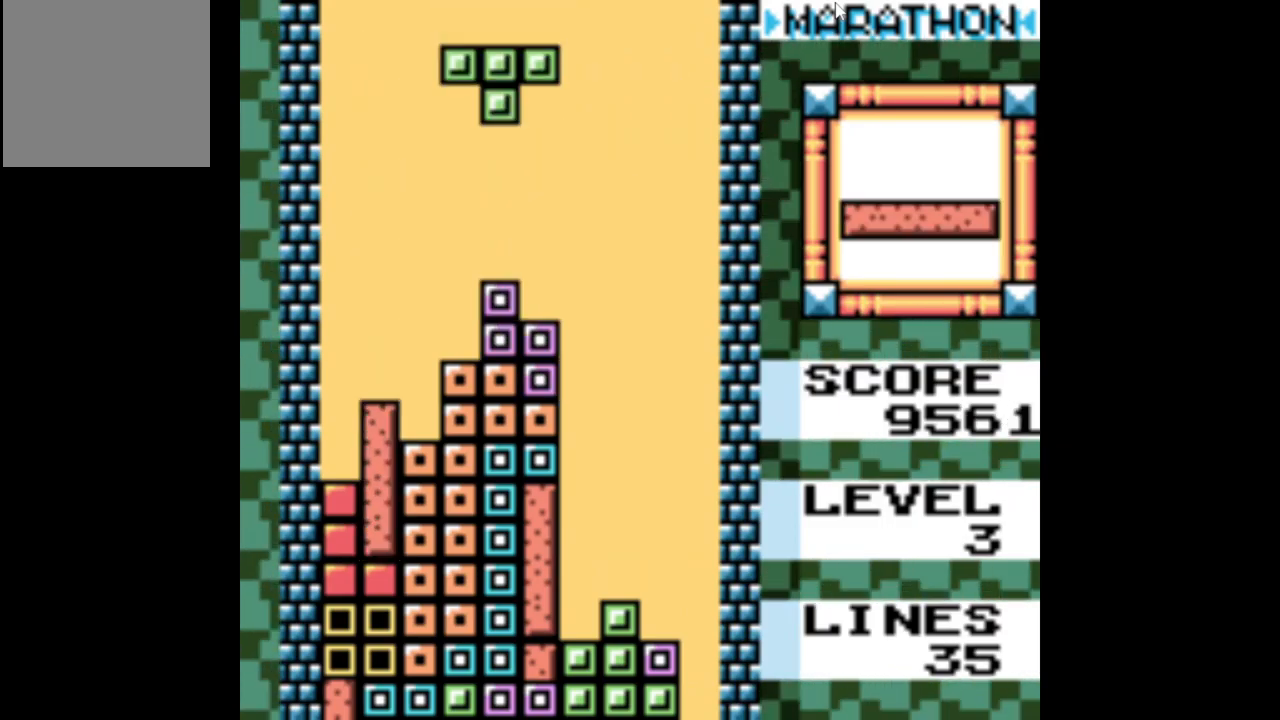
{"buttons": [], "events": []}
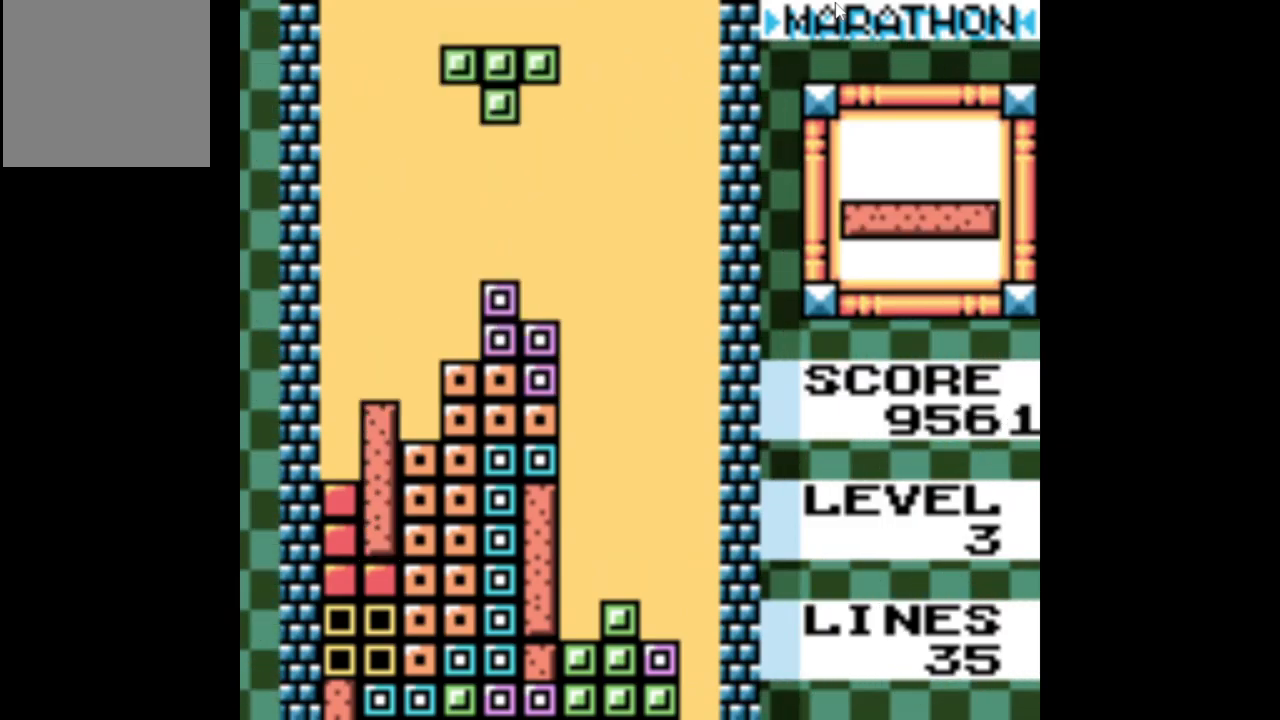
{"buttons": [], "events": []}
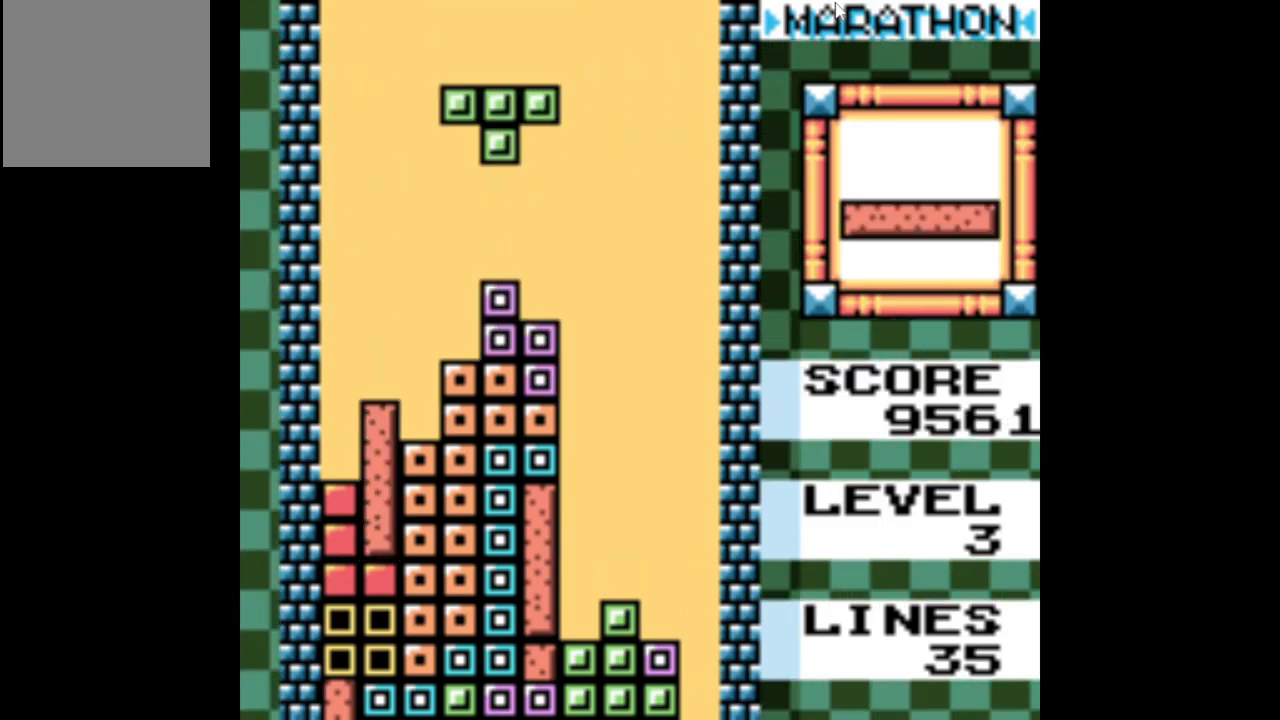
{"buttons": [], "events": [[267, "A", "down"], [400, "A", "up"]]}
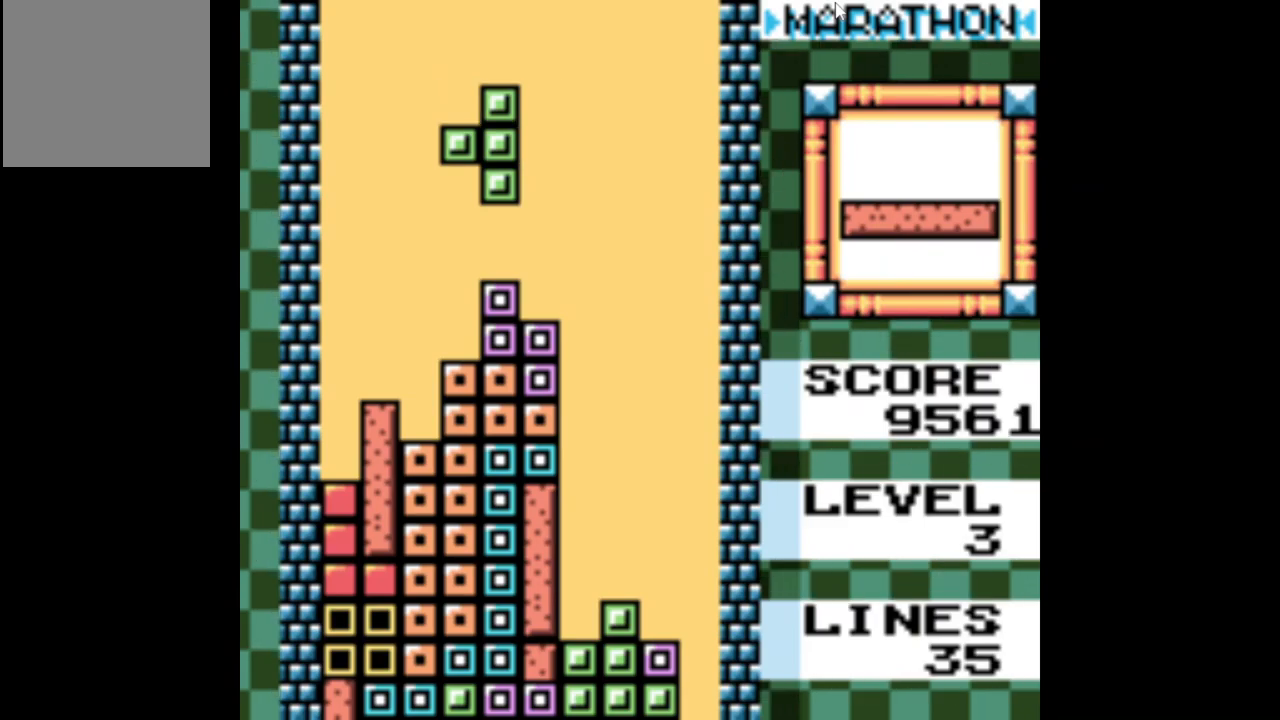
{"buttons": [], "events": [[67, "DPAD_RIGHT", "down"], [200, "A", "down"], [334, "A", "up"], [400, "A", "down"], [467, "DPAD_RIGHT", "up"], [484, "A", "up"]]}
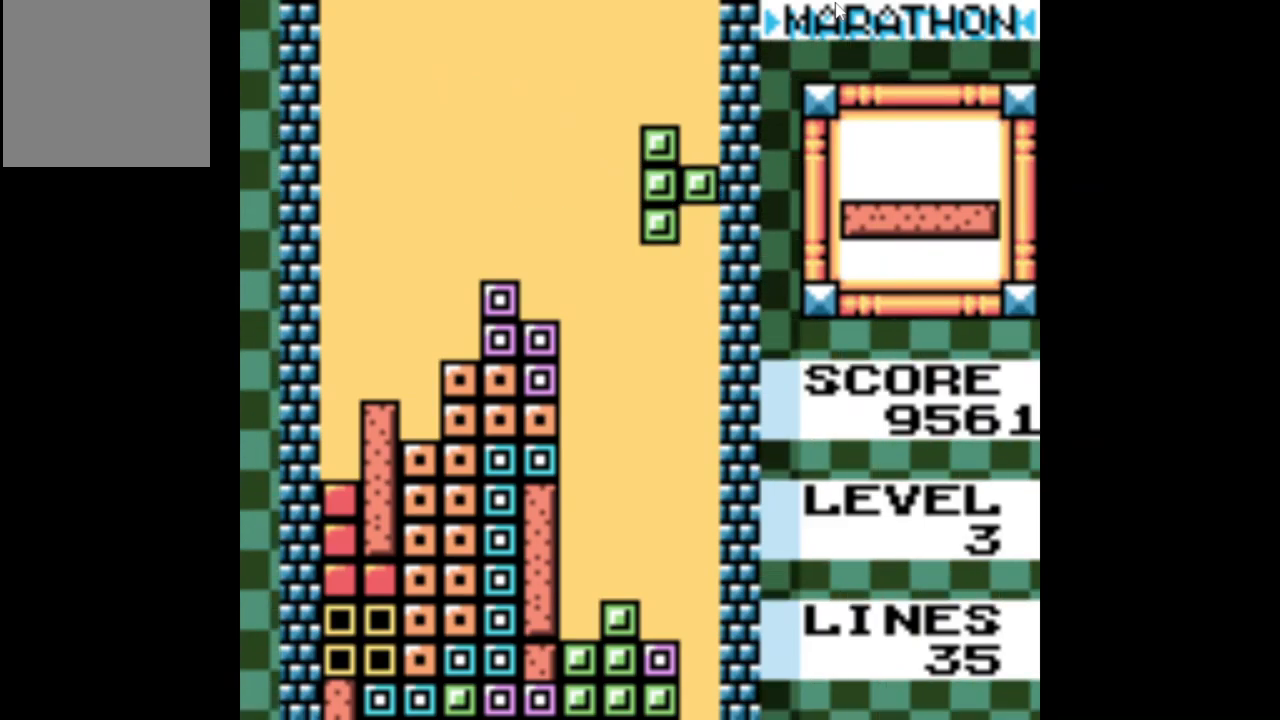
{"buttons": [], "events": [[200, "DPAD_LEFT", "down"], [300, "DPAD_LEFT", "up"], [384, "DPAD_LEFT", "down"], [467, "DPAD_LEFT", "up"]]}
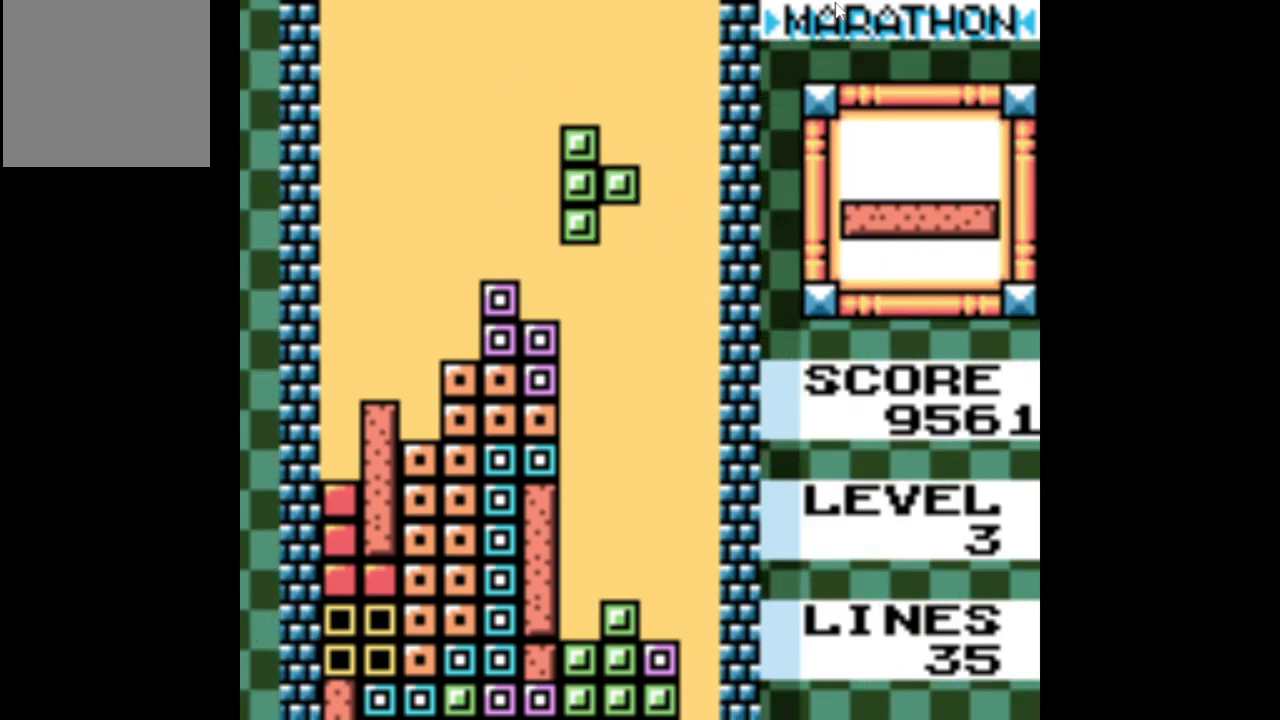
{"buttons": [], "events": []}
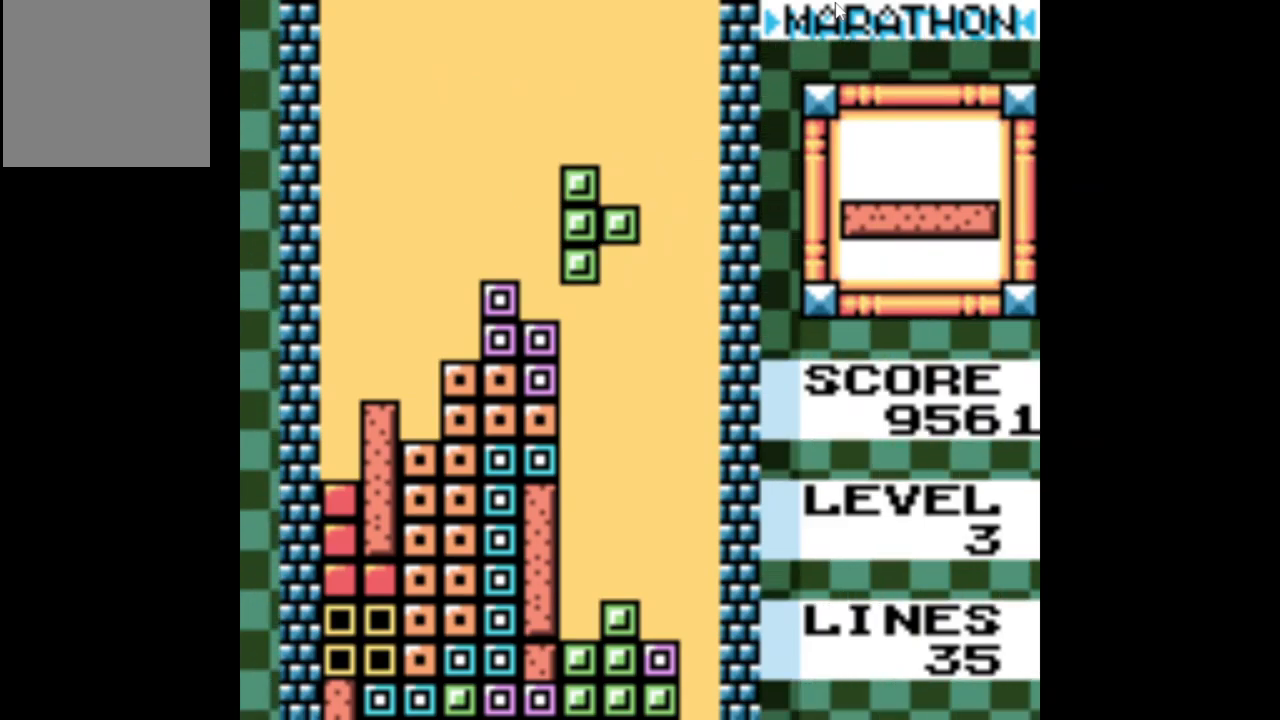
{"buttons": ["DPAD_DOWN"], "events": [[134, "DPAD_DOWN", "down"]]}
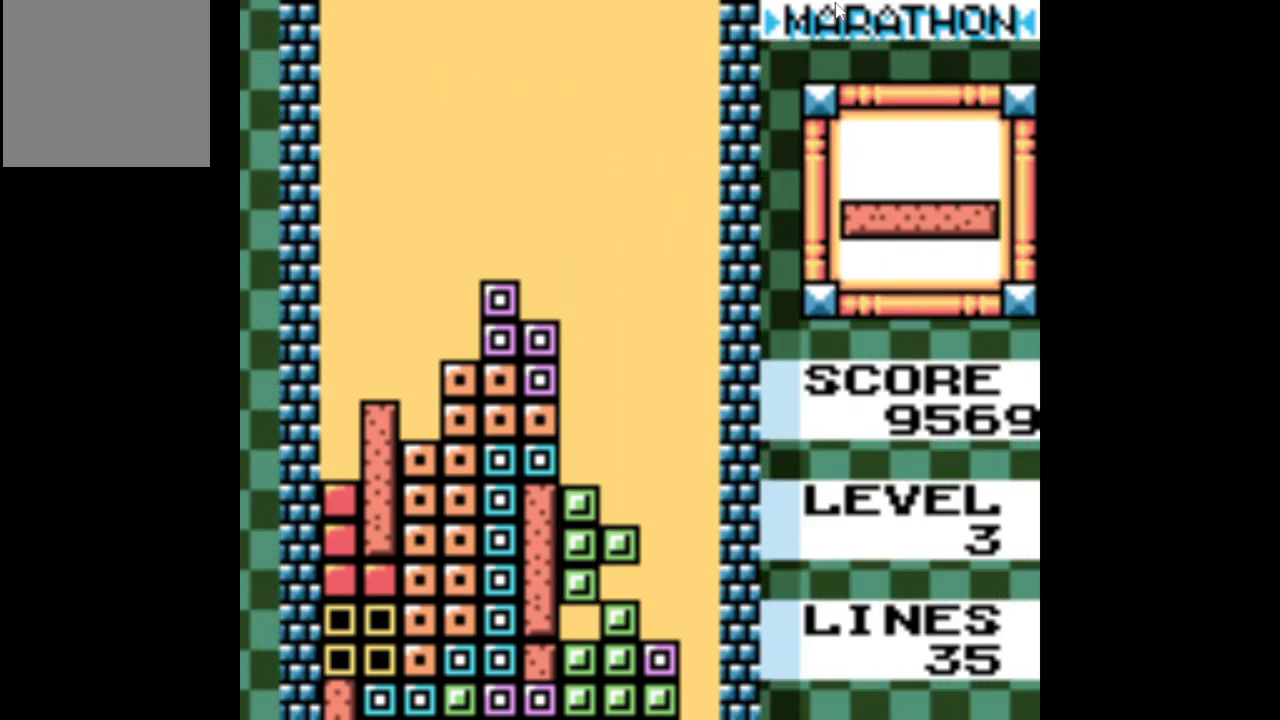
{"buttons": ["DPAD_RIGHT"], "events": [[100, "DPAD_DOWN", "up"], [334, "DPAD_RIGHT", "down"]]}
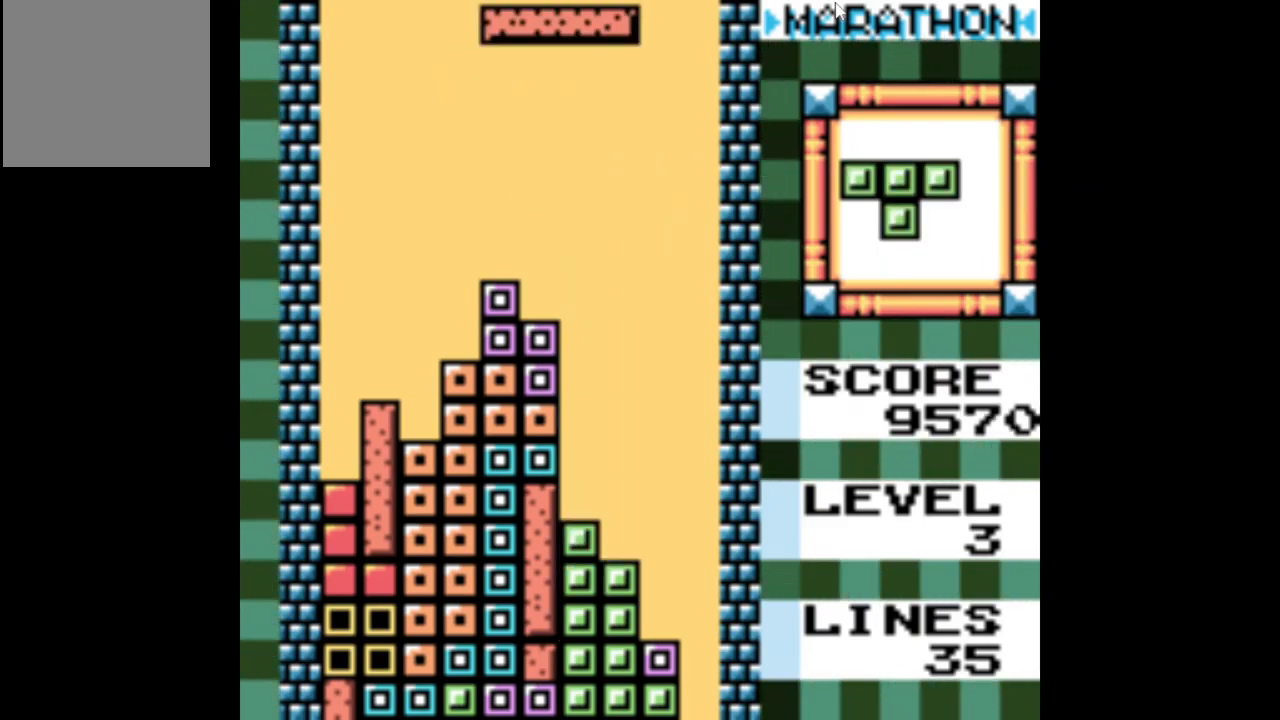
{"buttons": [], "events": [[184, "A", "down"], [234, "DPAD_RIGHT", "up"], [284, "A", "up"]]}
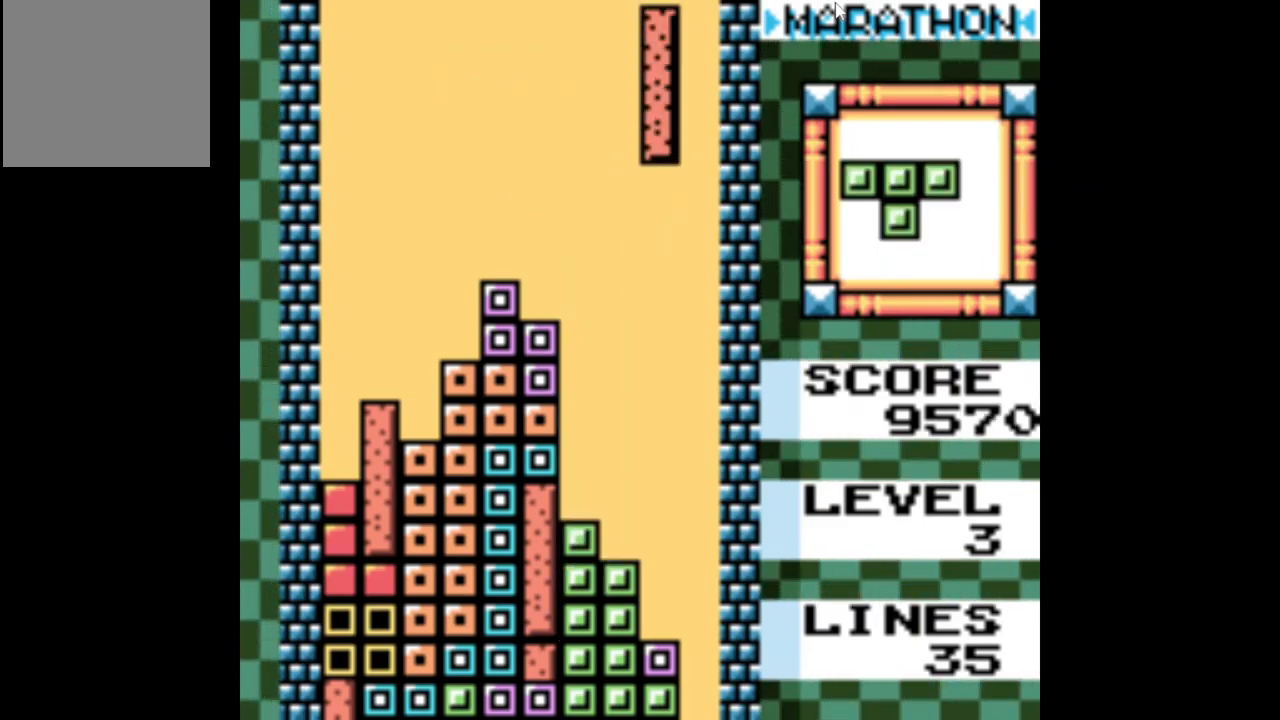
{"buttons": ["DPAD_DOWN"], "events": [[250, "DPAD_DOWN", "down"]]}
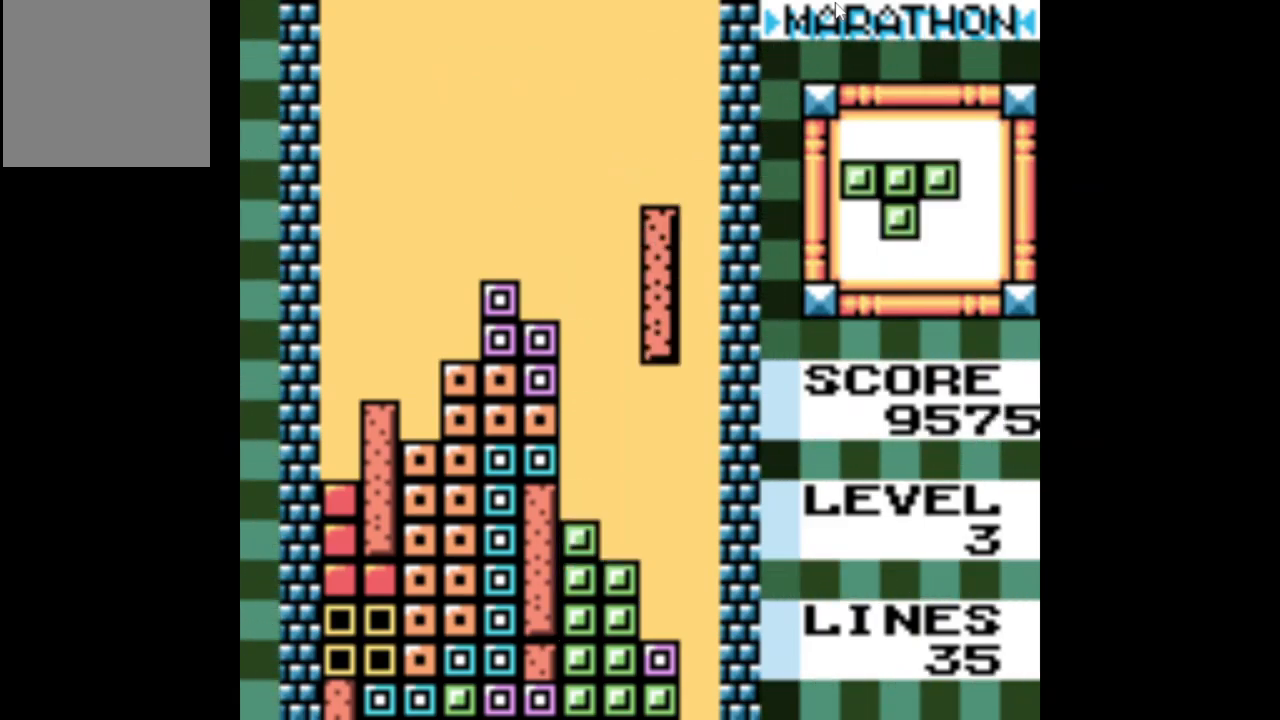
{"buttons": [], "events": [[334, "DPAD_DOWN", "up"]]}
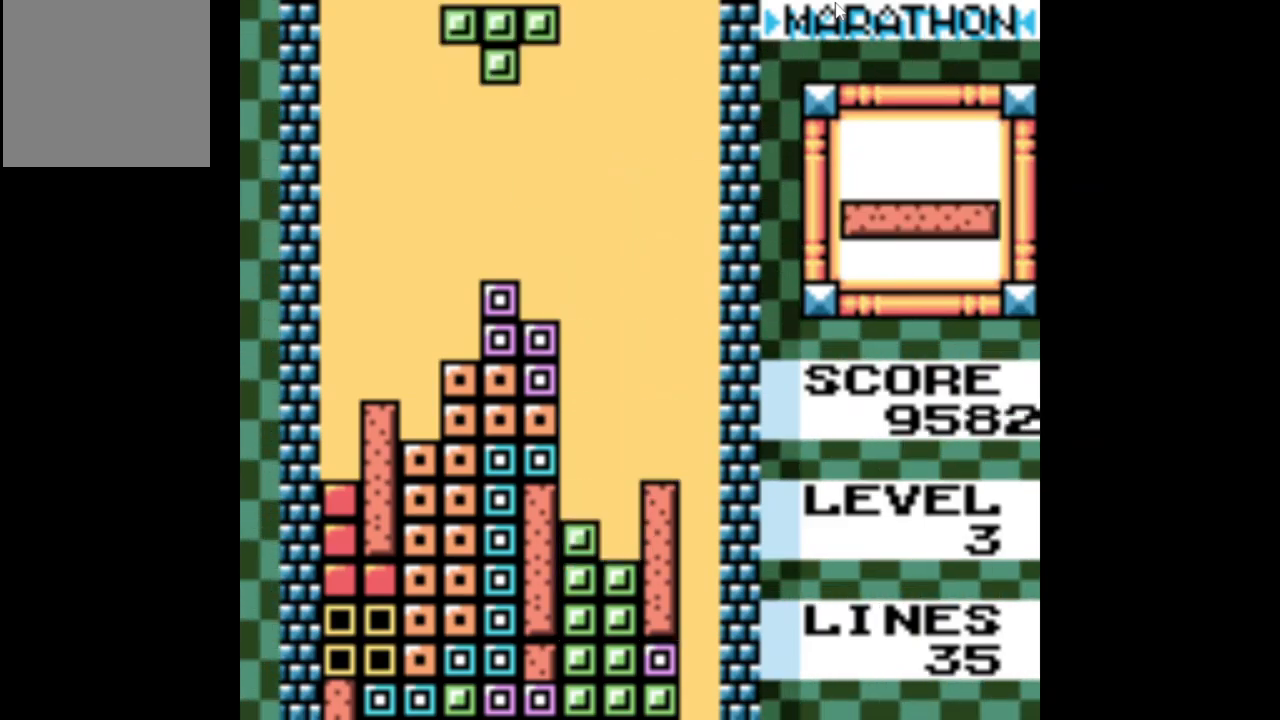
{"buttons": [], "events": [[34, "DPAD_RIGHT", "down"], [284, "DPAD_RIGHT", "up"], [300, "A", "down"], [384, "A", "up"]]}
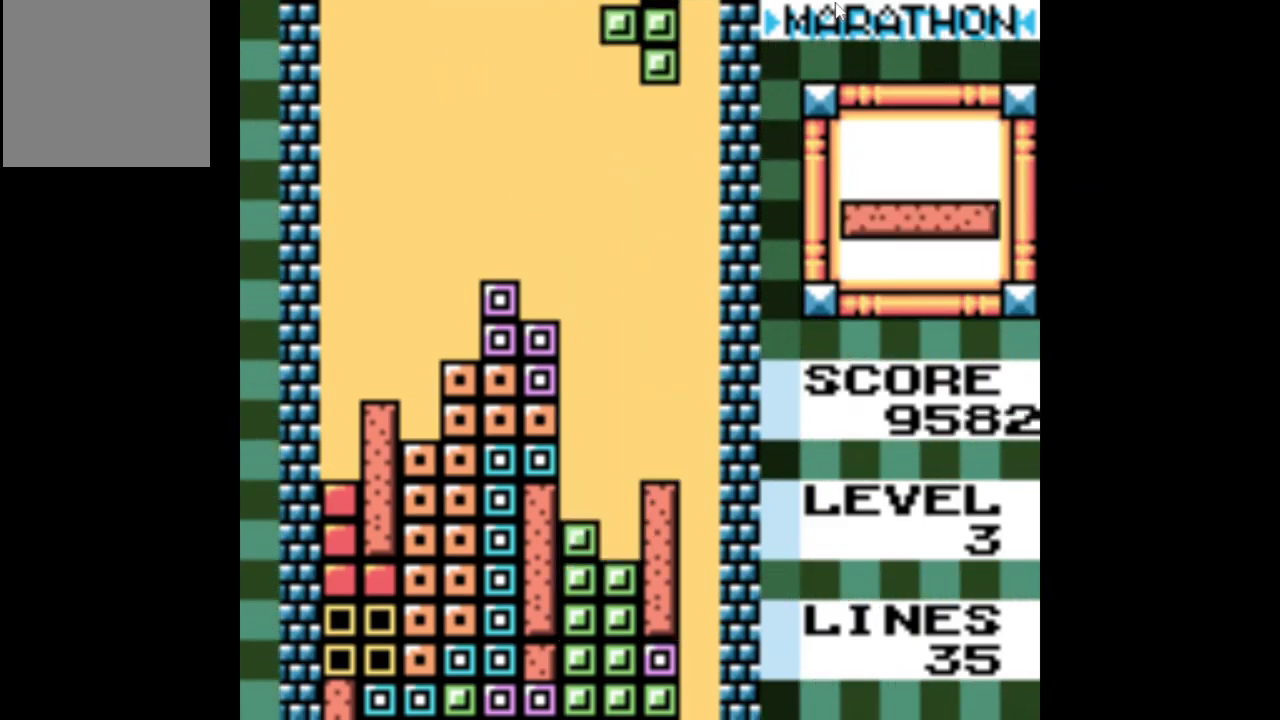
{"buttons": [], "events": [[167, "DPAD_LEFT", "down"], [250, "DPAD_LEFT", "up"]]}
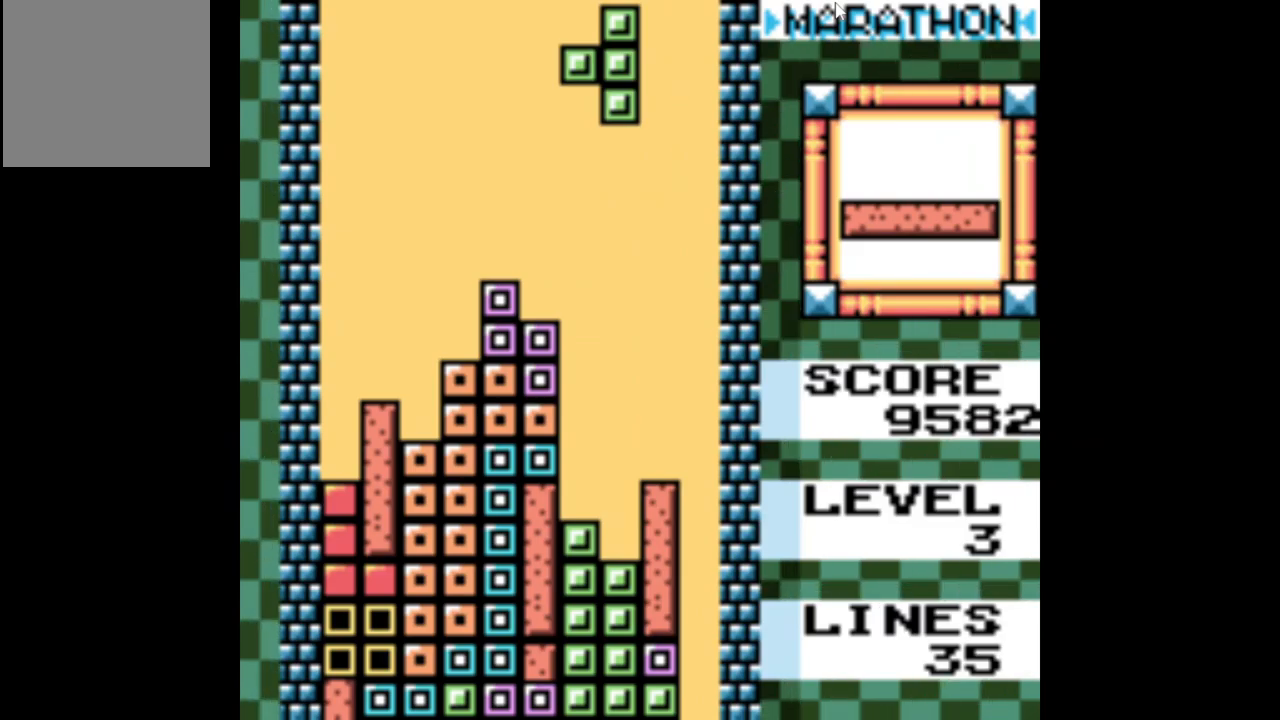
{"buttons": [], "events": []}
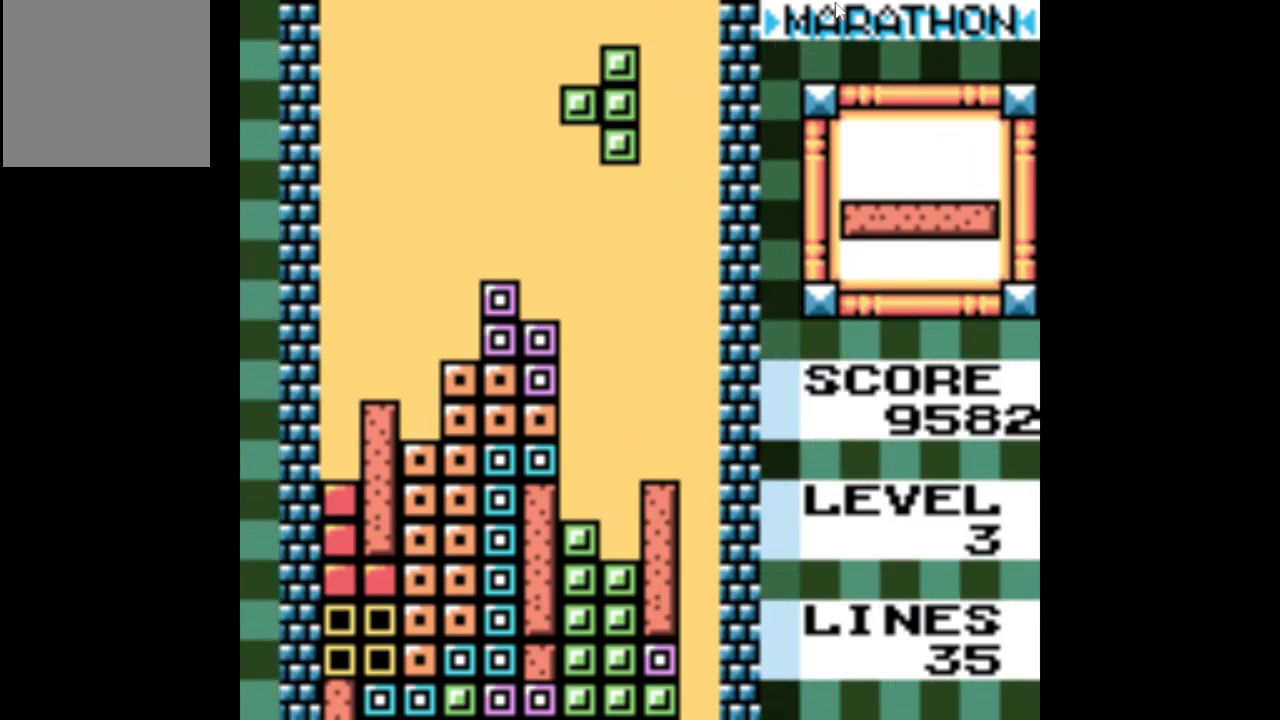
{"buttons": [], "events": []}
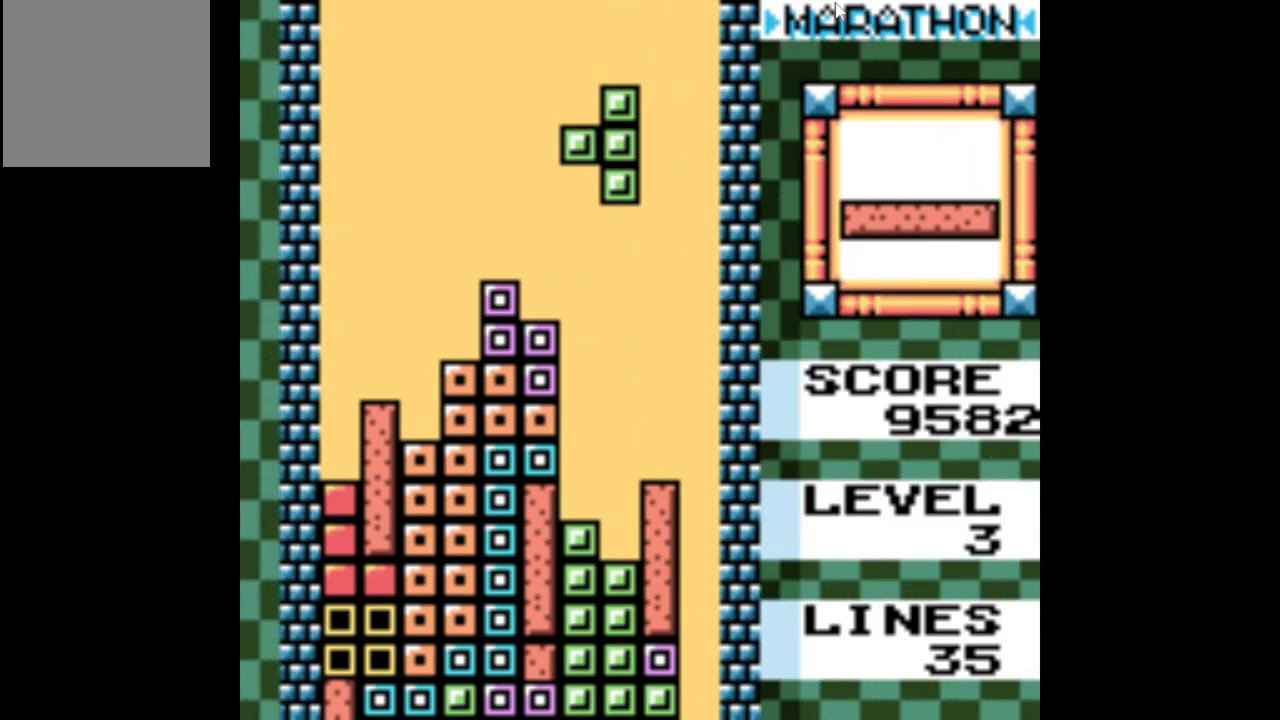
{"buttons": ["DPAD_DOWN"], "events": [[184, "DPAD_DOWN", "down"]]}
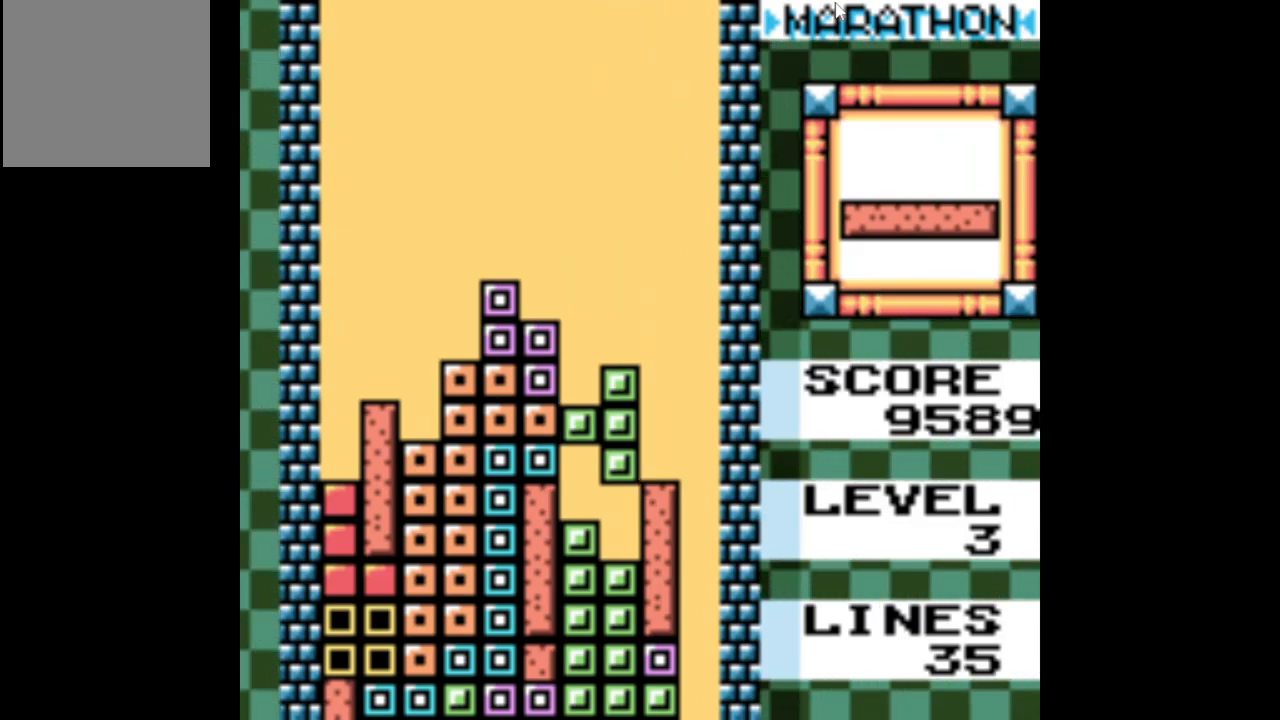
{"buttons": ["DPAD_RIGHT"], "events": [[250, "DPAD_DOWN", "up"], [467, "DPAD_RIGHT", "down"]]}
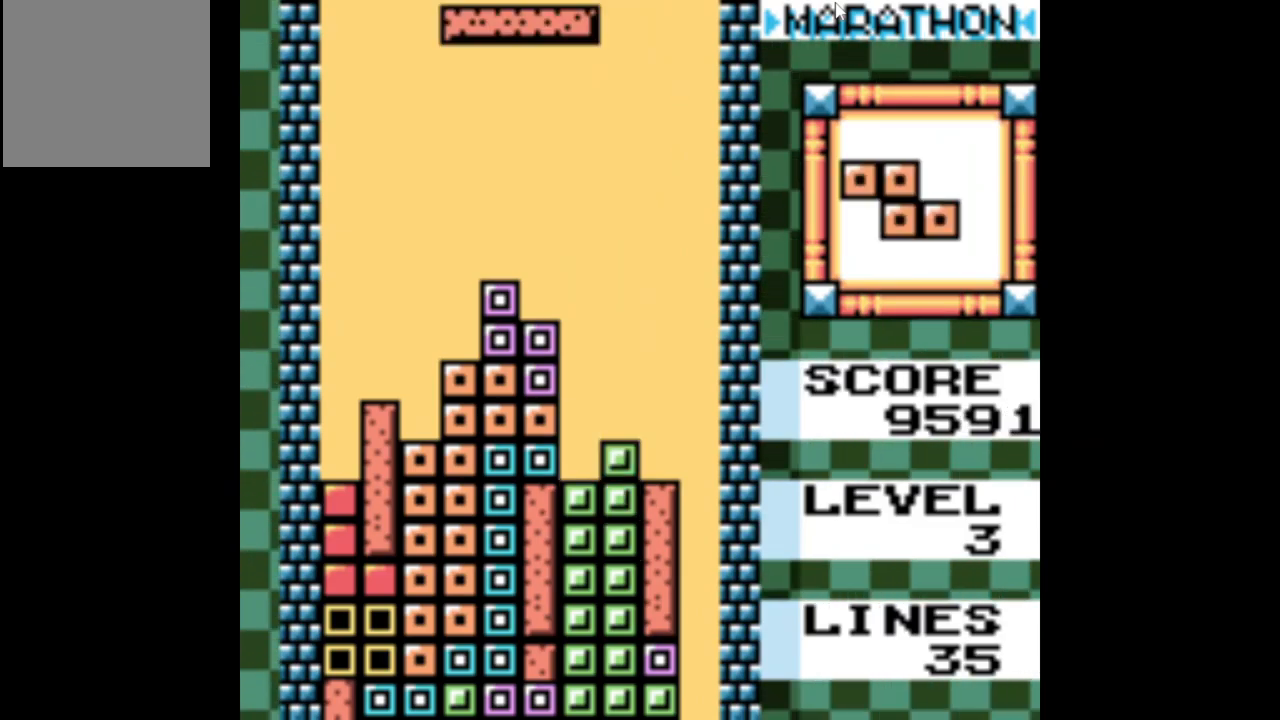
{"buttons": ["DPAD_RIGHT"], "events": [[217, "A", "down"], [350, "A", "up"]]}